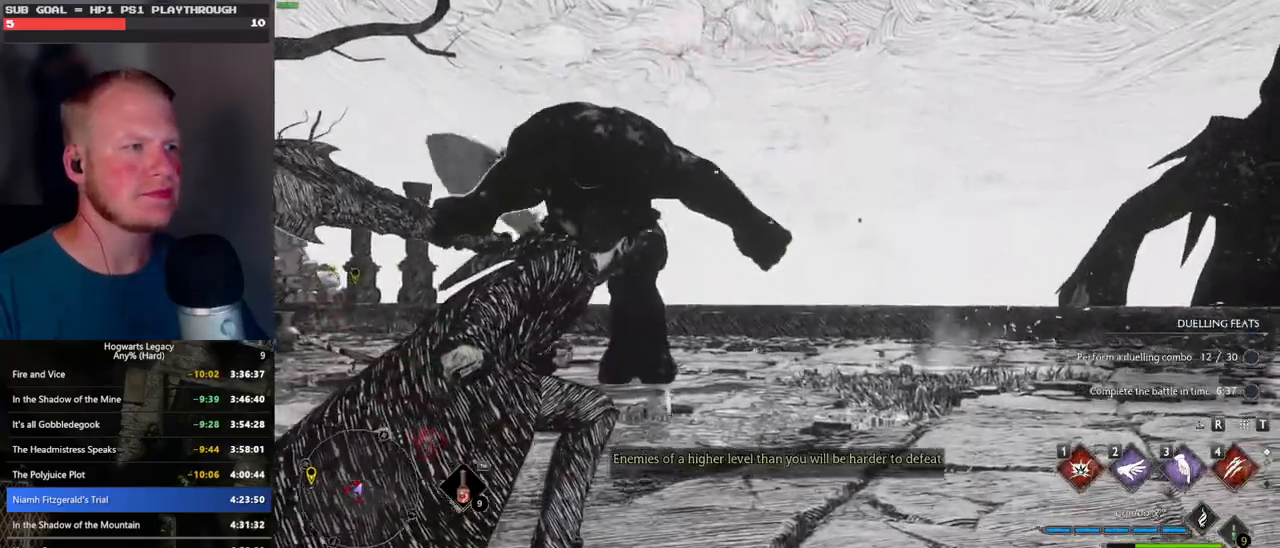
Gameplay with keyboard and mouse; each line is a JSON object with the keys and mouse buttons held at the frame after it. "events" lists presses ("down") and releases ("up") of ".", "/", "0", "1", "2", "3", "4", "5", "6", "7", "8", "9", "a", "alt_l", "alt_r", "b", "backslash", "backspace", "c", "caps_lock", "comma", "ctrl_l", "ctrl_r", "d", "e", "equals", "escape", "f", "f1", "f10", "f11", "f12", "f2", "f3", "f4", "f5", "f6", "f7", "f8", "f9", "g", "h", "i", "j", "k", "l", "lbracket", "m", "minus", "n", "o", "p", "q", "quote", "r", "rbracket", "return", "s", "semicolon", "shift_l", "shift_r", "space", "super", "t", "tab", "tilde", "u", "v", "w", "x", "y", "z", "mouse_left", "mouse_wheel", "mouse_right", "mouse_mb4" and "mouse_mb5" between this image and that frame as [ms after this image, input, new state], when the widget could be followed in between. "mouse_left", "mouse_wheel", "mouse_right", "mouse_mb4", "mouse_mb5" = the "left", "wheel", "right", "mb4", "mb5" buttons of the "mouse" list. No other keys are recorded. "wheel" means that the mouse wheel is clicked or scrolled. Mouse movement is not recorded.
{"keys": [], "mouse": [], "events": []}
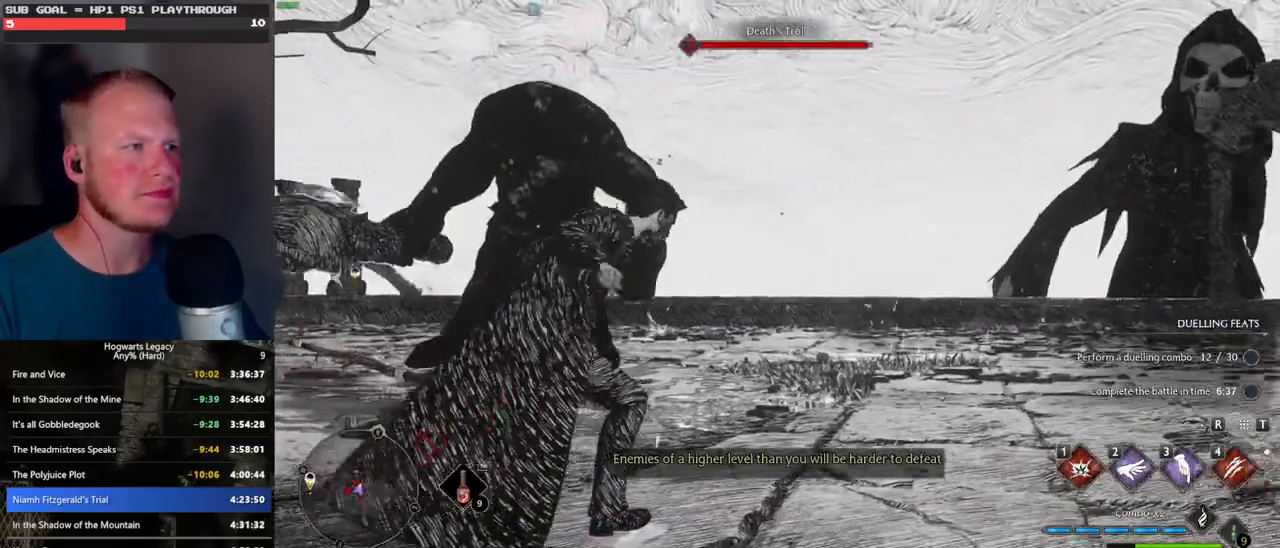
{"keys": ["e"], "mouse": [], "events": [[150, "e", "down"], [250, "e", "up"], [316, "e", "down"], [416, "e", "up"], [500, "e", "down"]]}
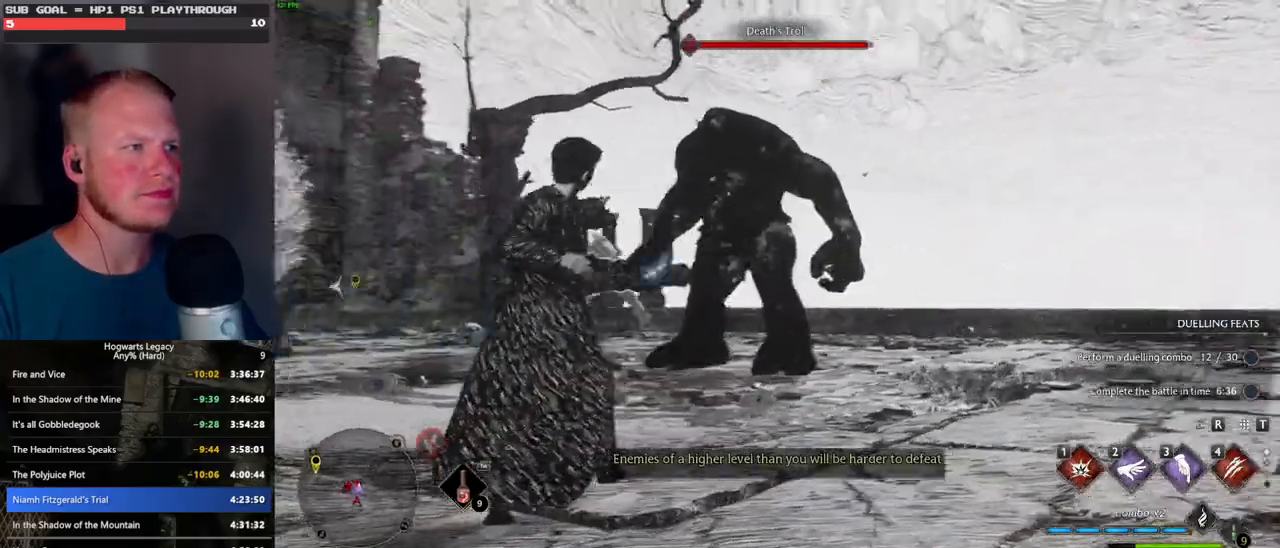
{"keys": [], "mouse": [], "events": [[50, "e", "up"]]}
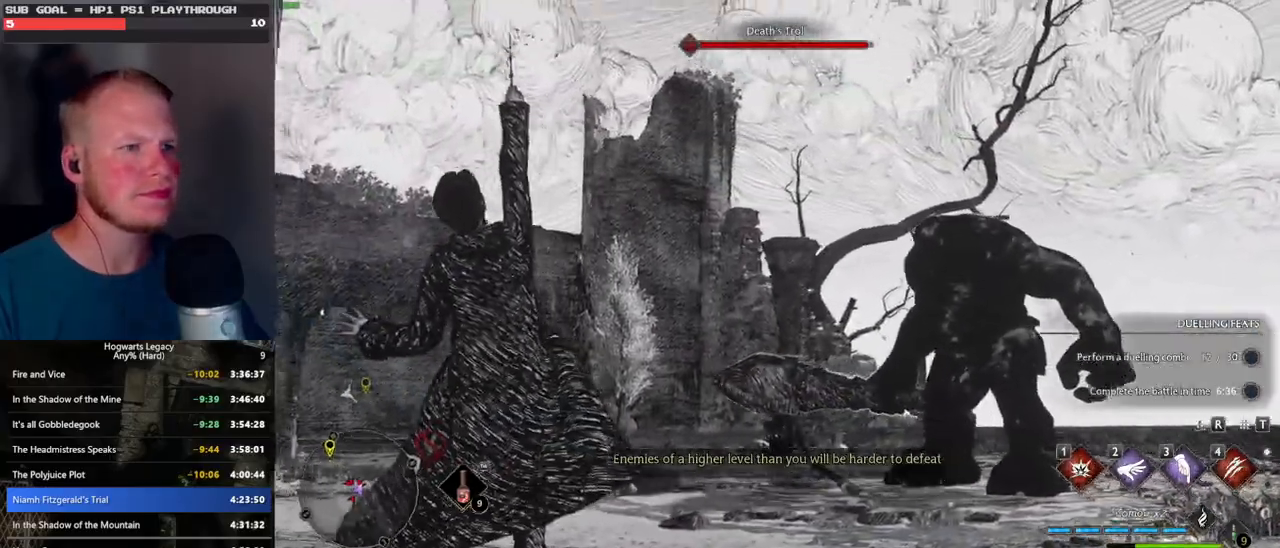
{"keys": [], "mouse": [], "events": []}
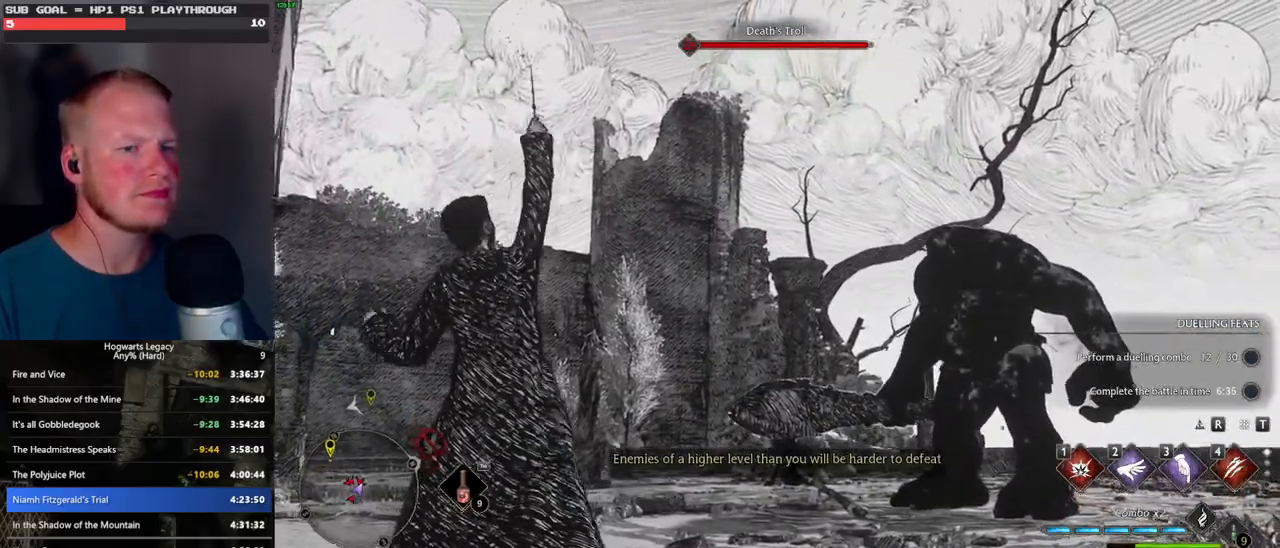
{"keys": [], "mouse": [], "events": []}
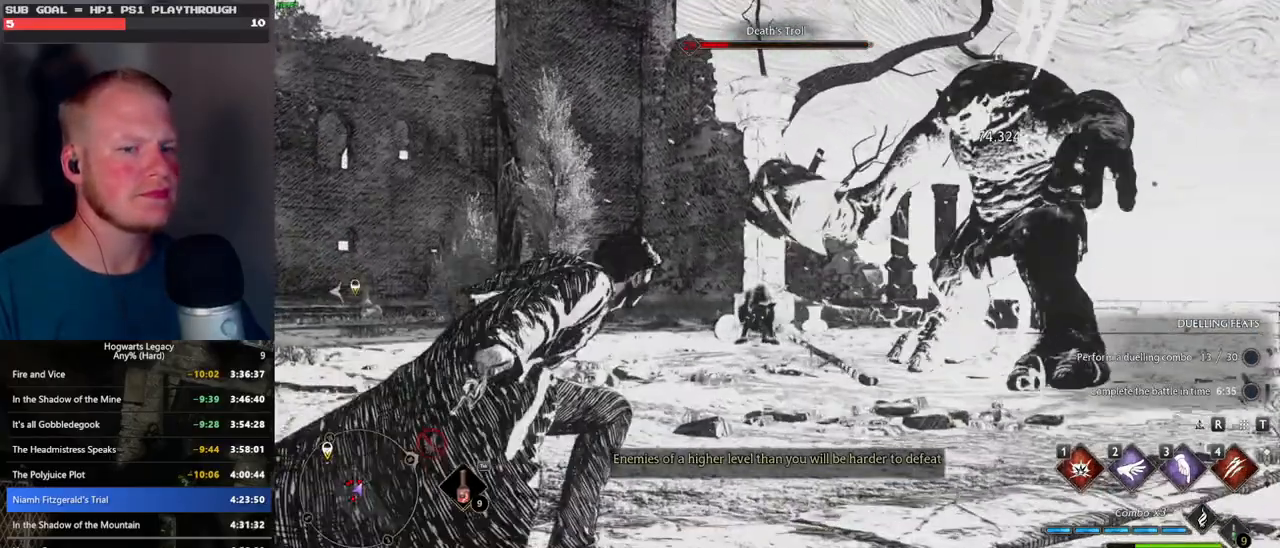
{"keys": [], "mouse": [], "events": []}
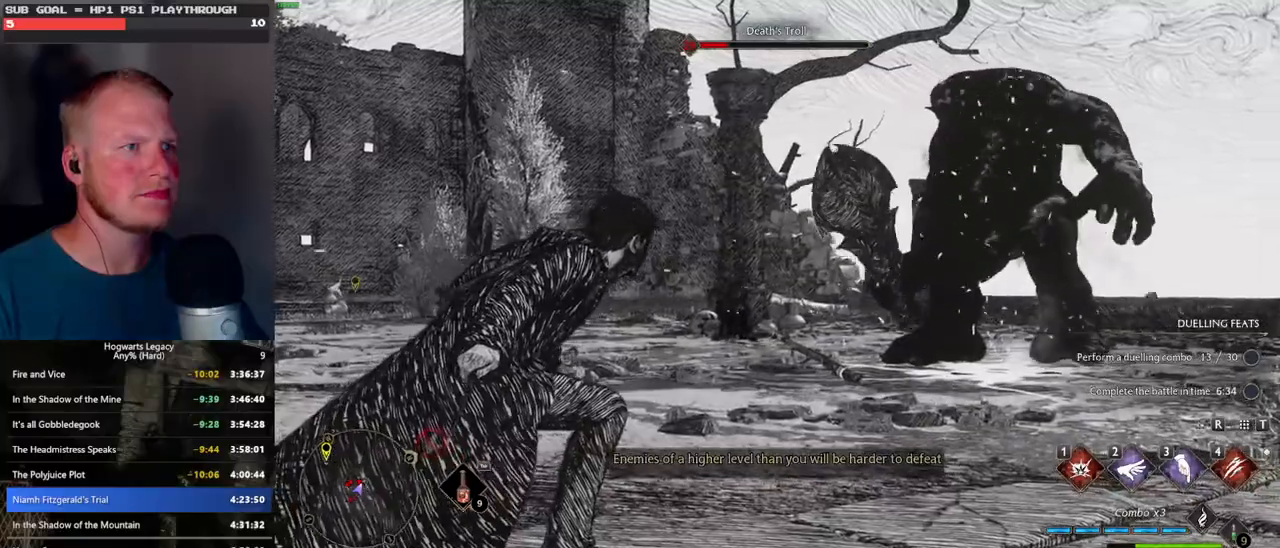
{"keys": ["e"], "mouse": [], "events": [[16, "e", "down"], [116, "e", "up"], [150, "e", "down"], [250, "e", "up"], [333, "e", "down"], [416, "e", "up"], [483, "e", "down"]]}
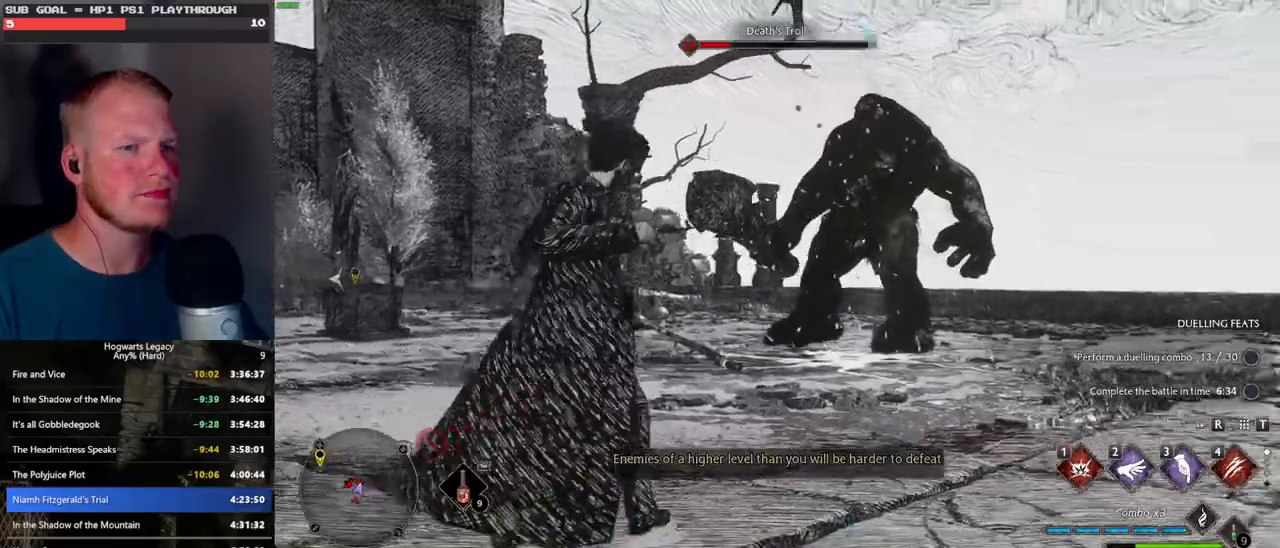
{"keys": [], "mouse": [], "events": [[66, "e", "up"], [133, "e", "down"], [216, "e", "up"], [283, "e", "down"], [383, "e", "up"]]}
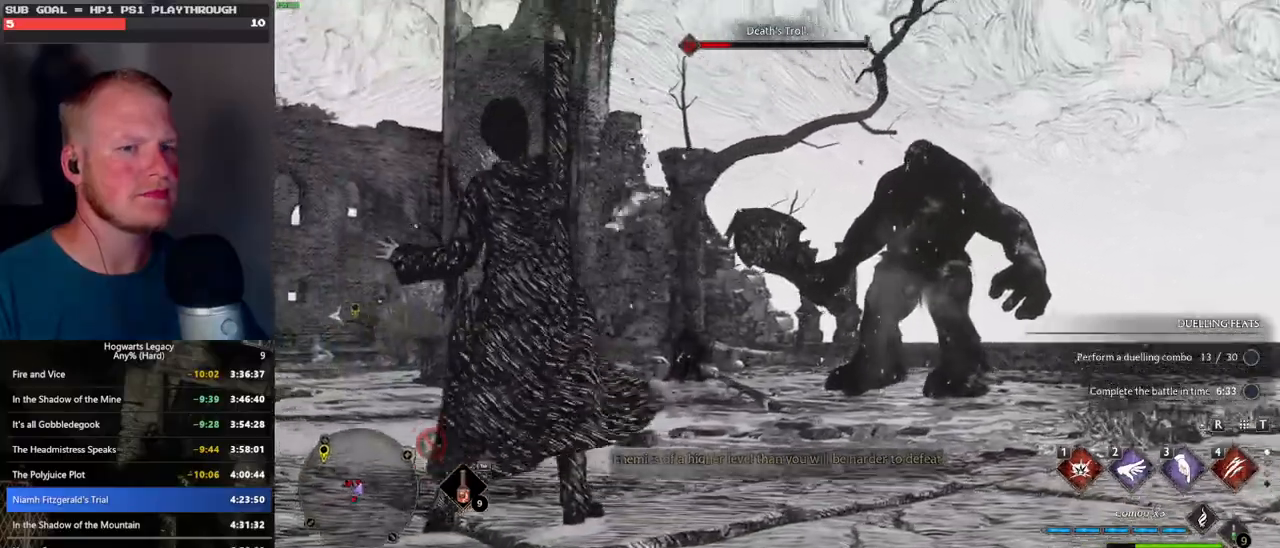
{"keys": [], "mouse": [], "events": []}
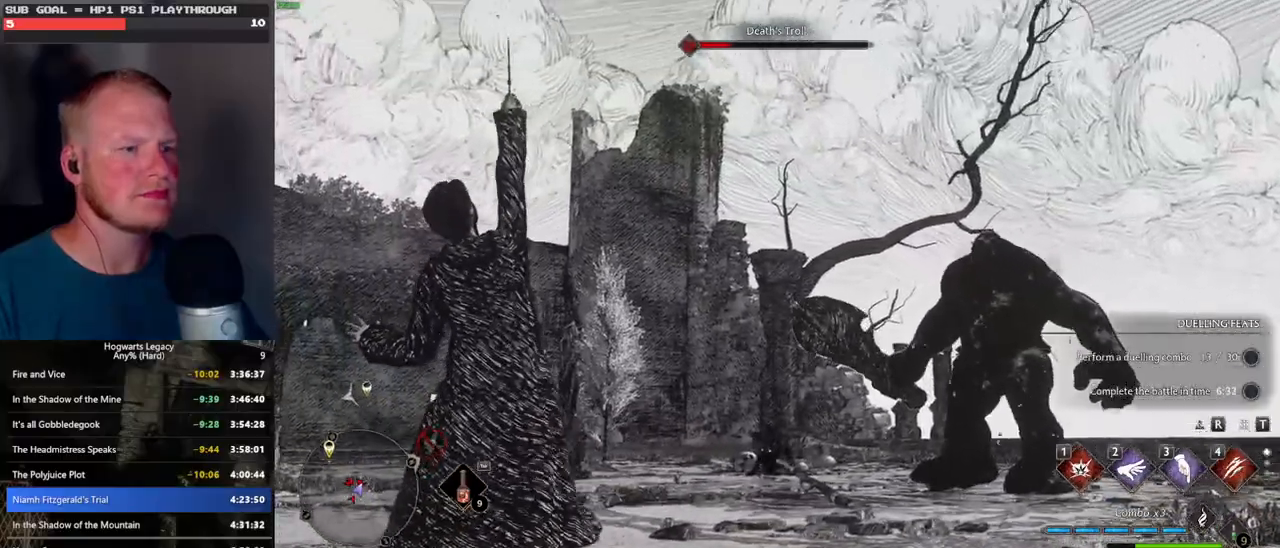
{"keys": [], "mouse": [], "events": []}
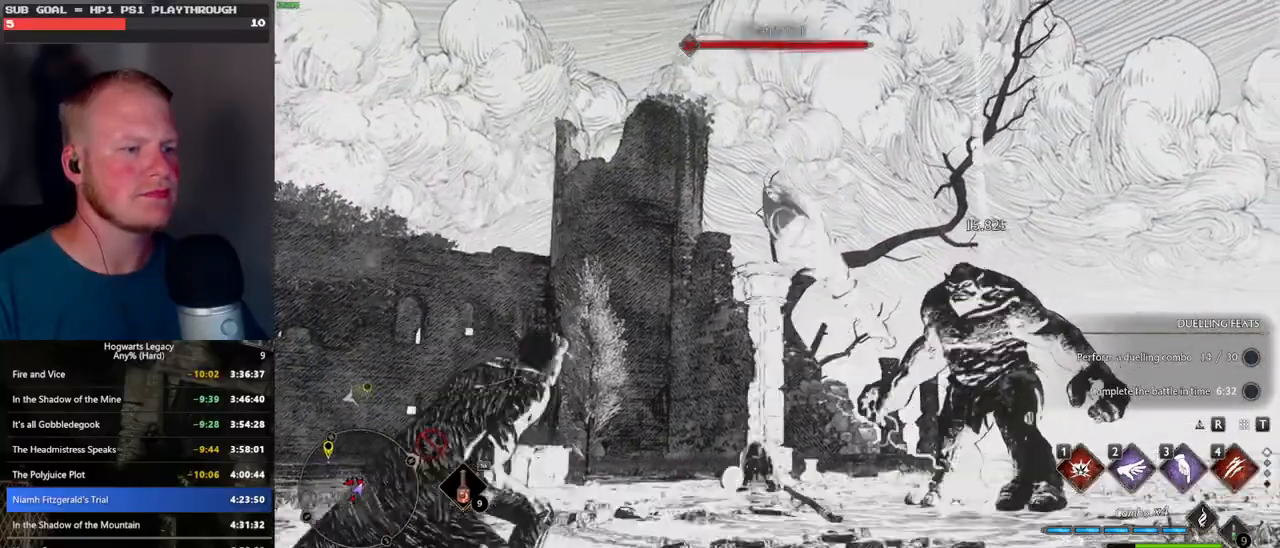
{"keys": [], "mouse": [], "events": []}
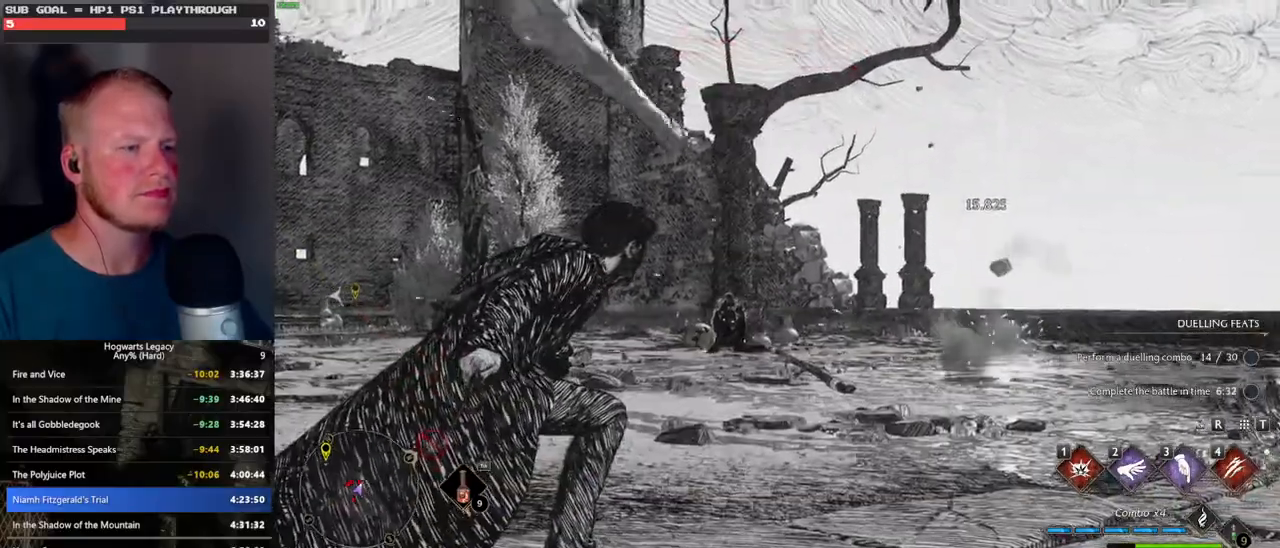
{"keys": ["w"], "mouse": [], "events": [[200, "w", "down"]]}
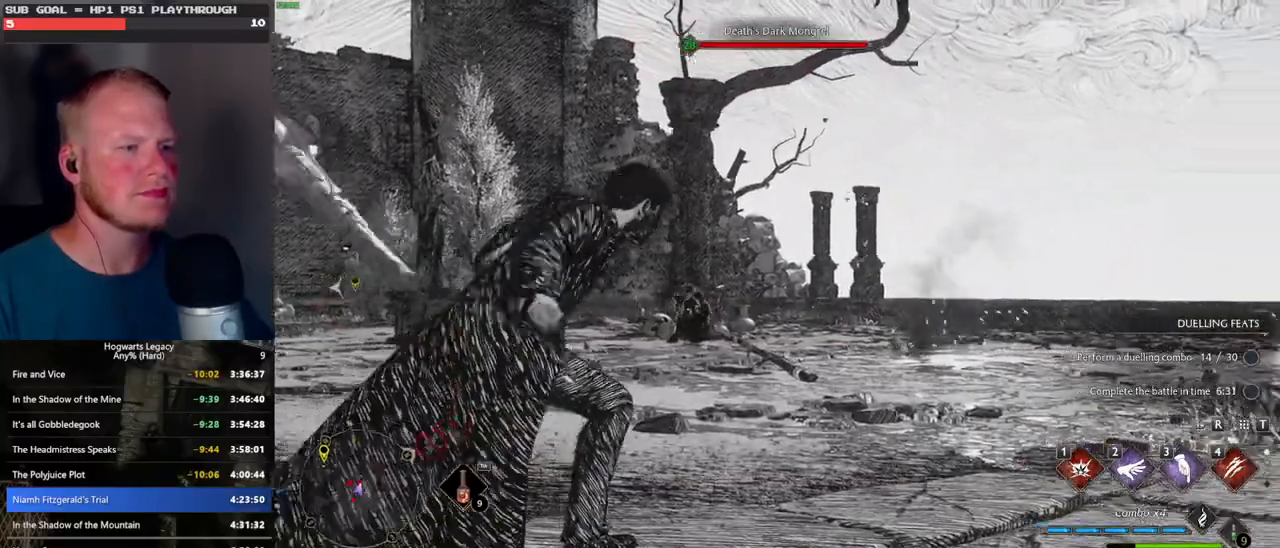
{"keys": ["w"], "mouse": [], "events": [[283, "4", "down"], [383, "4", "up"]]}
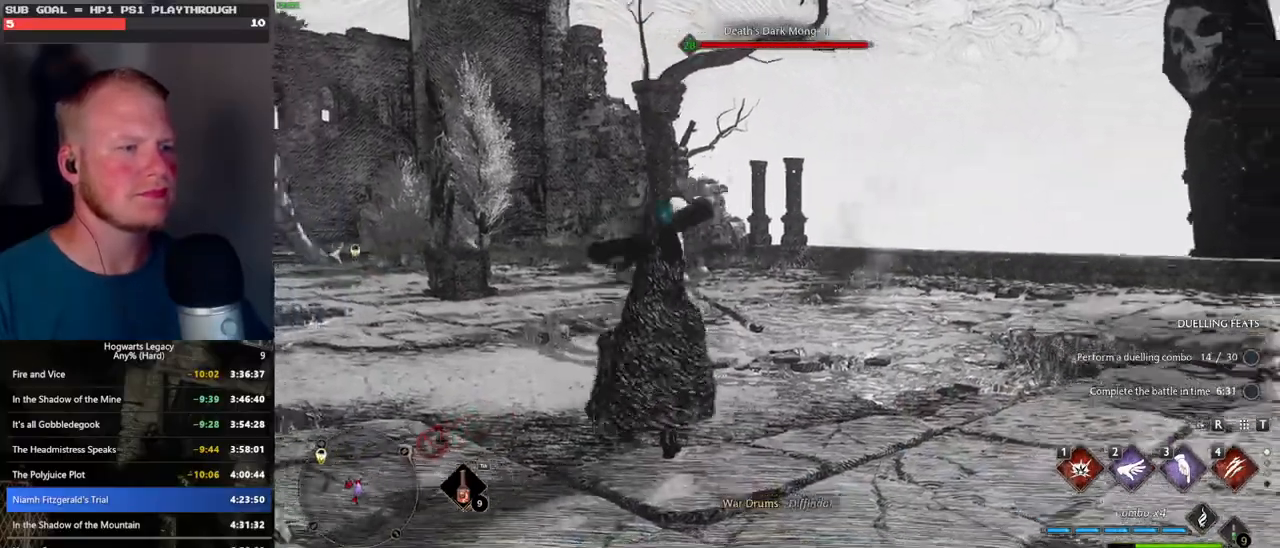
{"keys": ["w"], "mouse": [], "events": []}
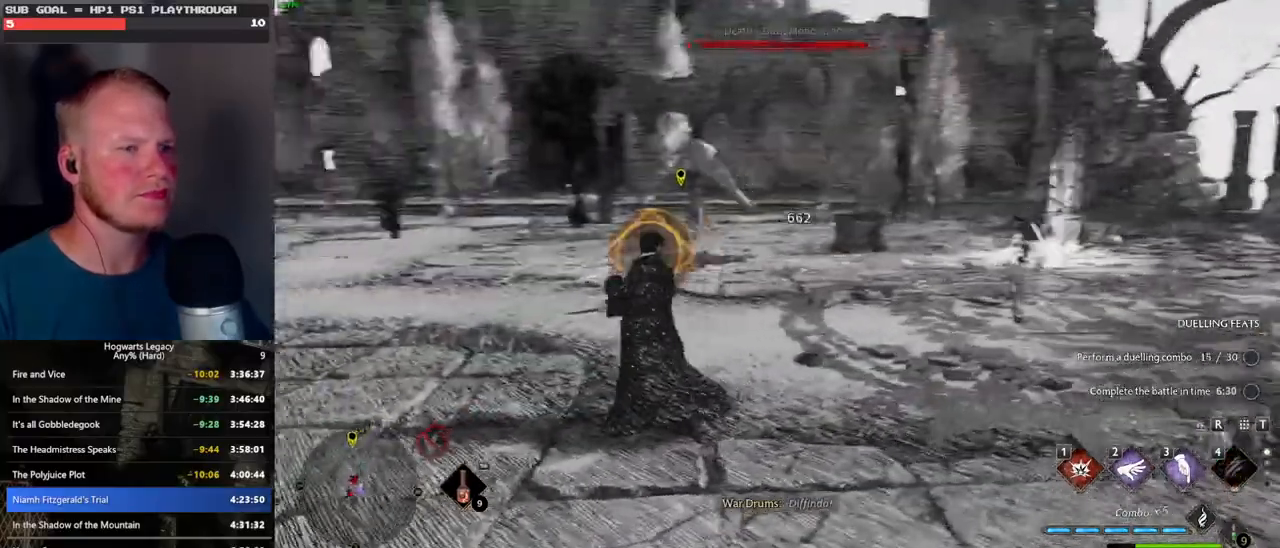
{"keys": ["a", "w"], "mouse": [], "events": [[216, "1", "down"], [300, "1", "up"], [416, "space", "down"], [483, "a", "down"], [500, "space", "up"]]}
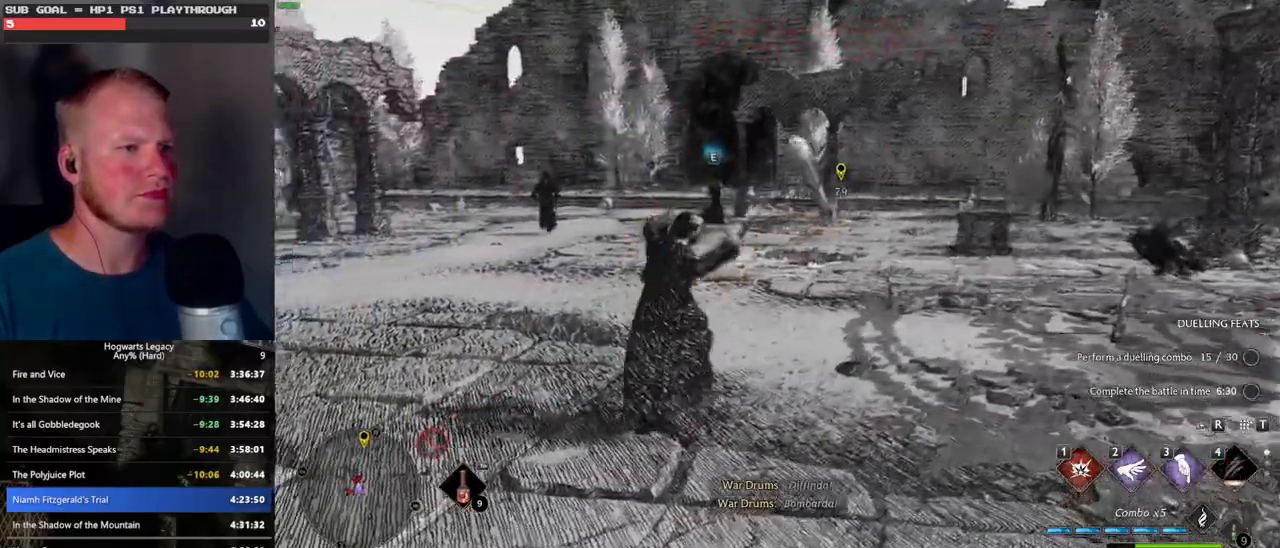
{"keys": ["w"], "mouse": [], "events": [[66, "w", "up"], [250, "w", "down"], [366, "a", "up"]]}
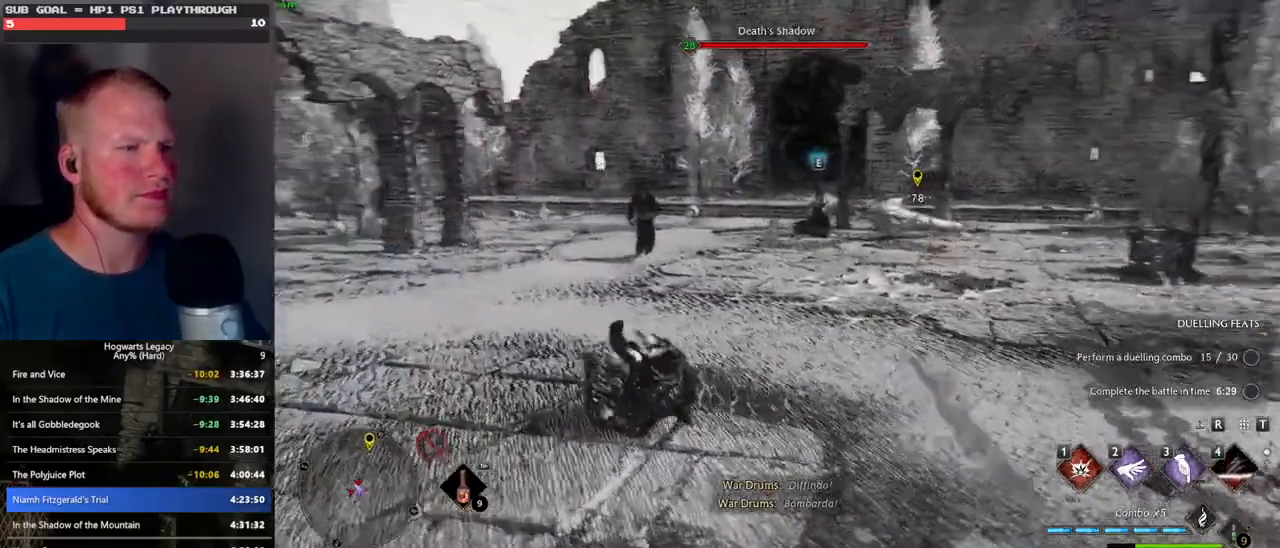
{"keys": ["w"], "mouse": [], "events": [[83, "1", "down"], [166, "1", "up"], [266, "1", "down"], [350, "1", "up"]]}
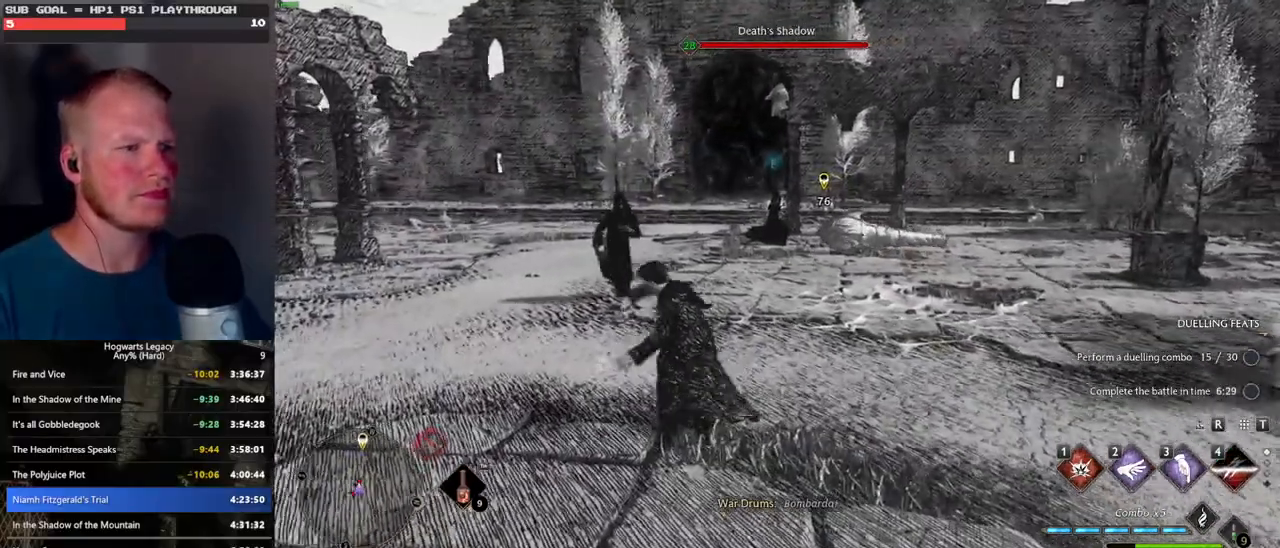
{"keys": ["w"], "mouse": ["left"], "events": [[500, "mouse_left", "down"]]}
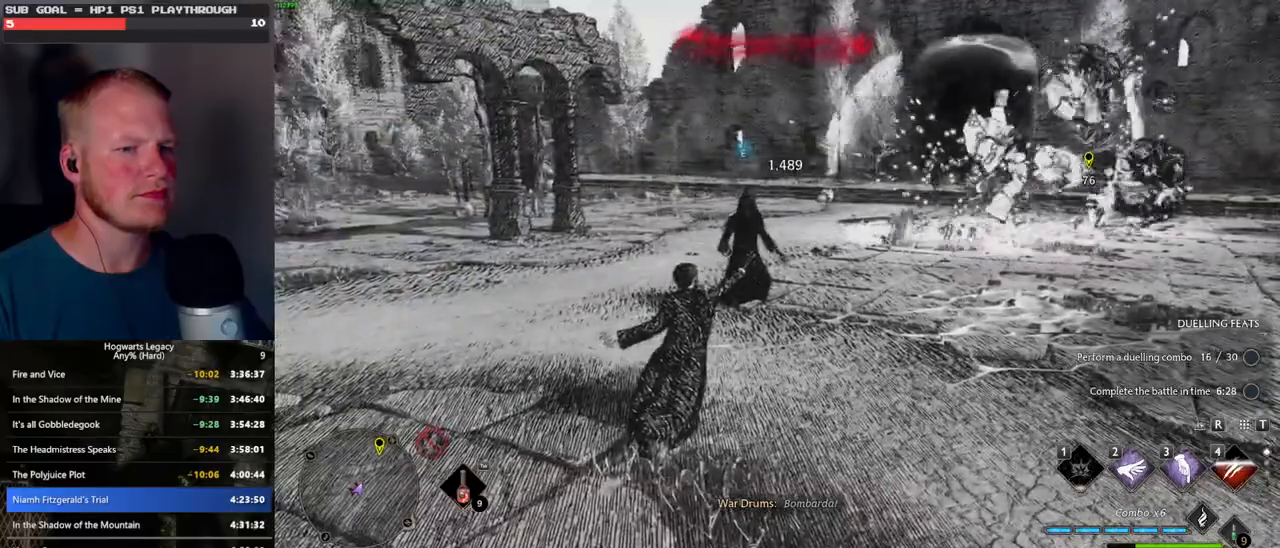
{"keys": ["w"], "mouse": [], "events": [[116, "mouse_left", "up"]]}
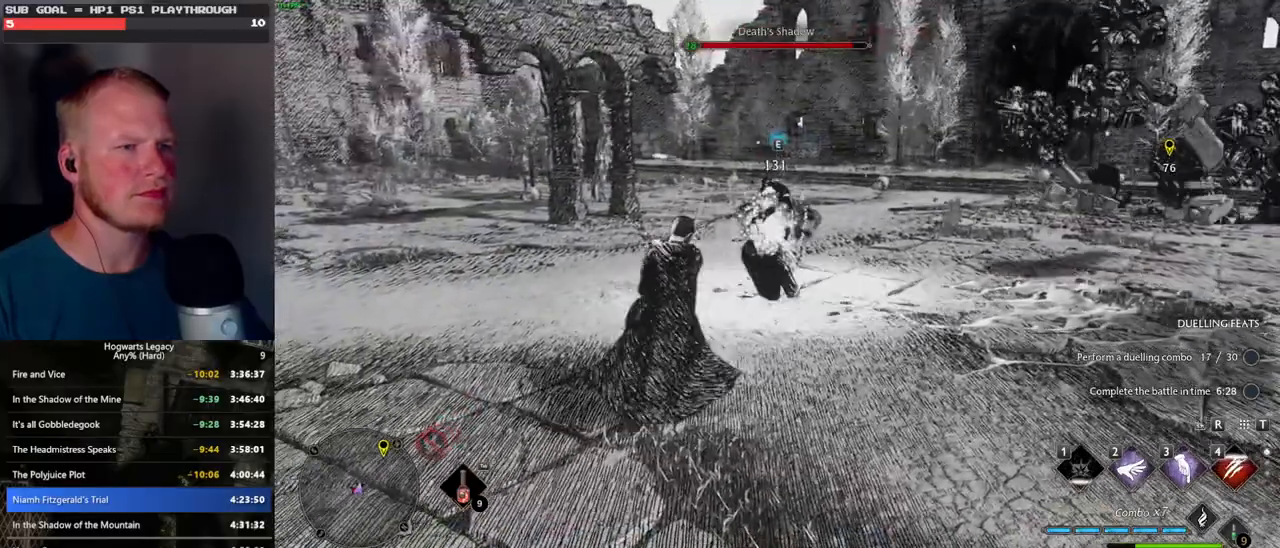
{"keys": ["w"], "mouse": [], "events": [[33, "3", "down"], [100, "3", "up"]]}
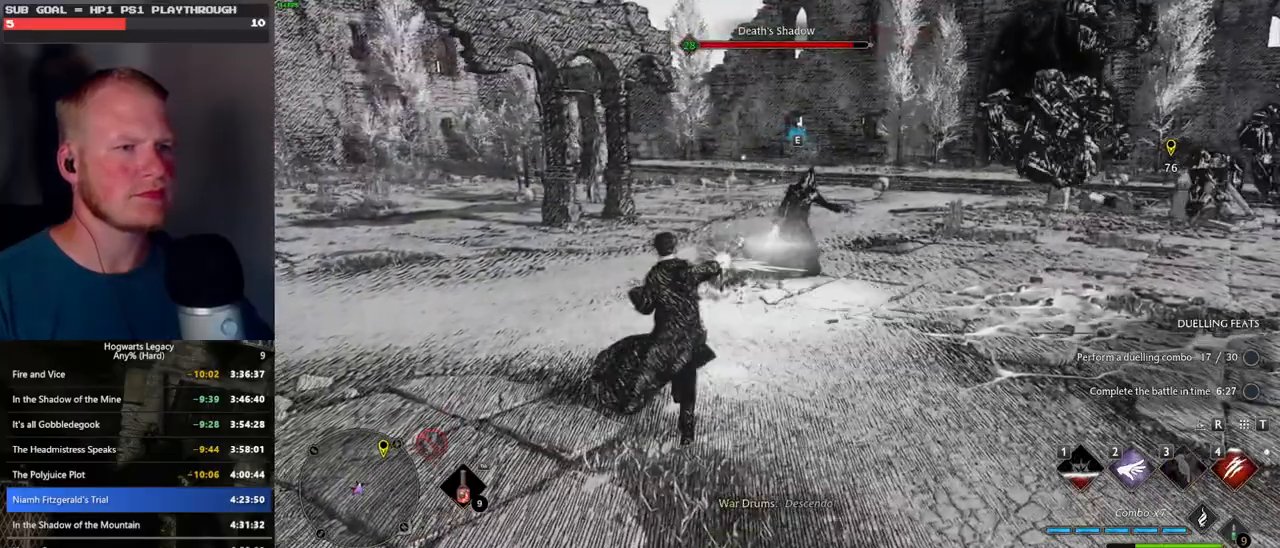
{"keys": ["w"], "mouse": [], "events": []}
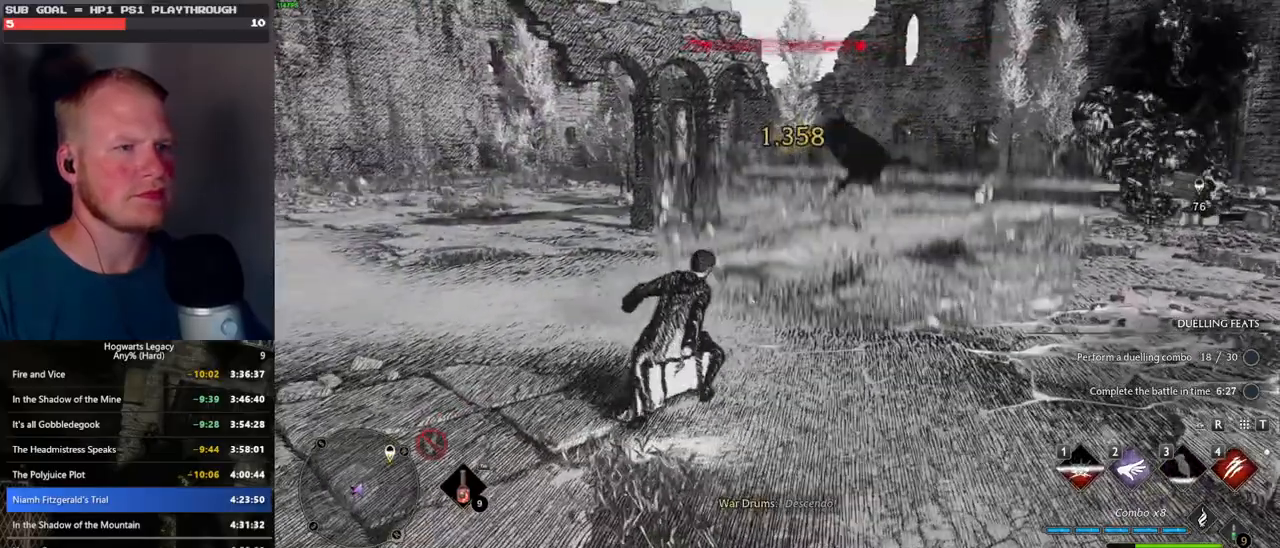
{"keys": ["w"], "mouse": [], "events": []}
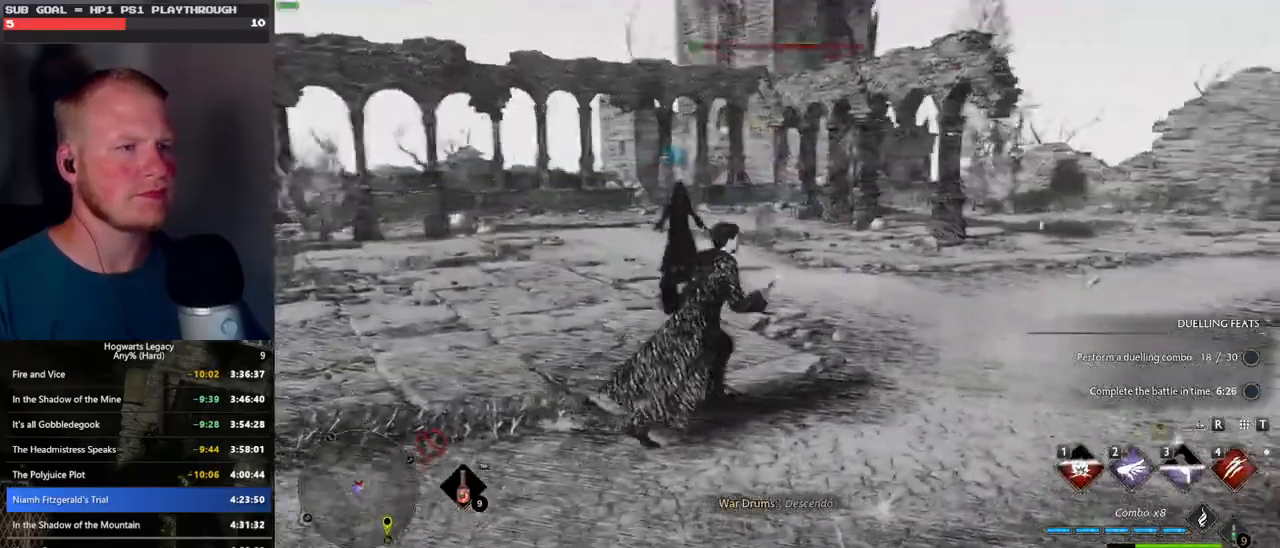
{"keys": ["w"], "mouse": [], "events": [[83, "mouse_left", "down"], [216, "mouse_left", "up"]]}
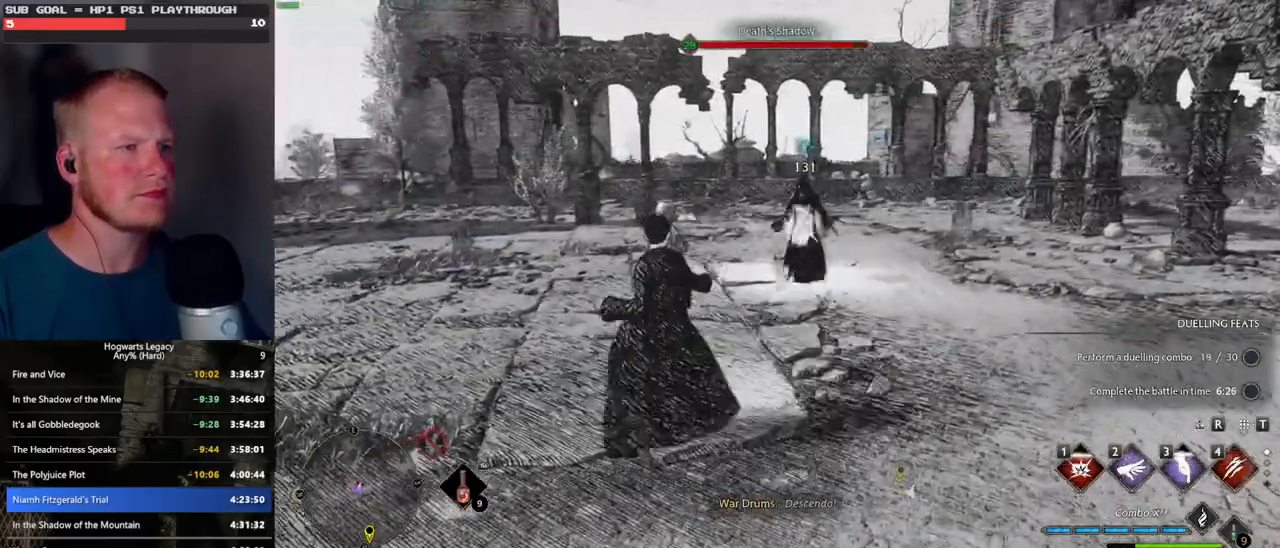
{"keys": ["w"], "mouse": [], "events": [[233, "4", "down"], [300, "4", "up"]]}
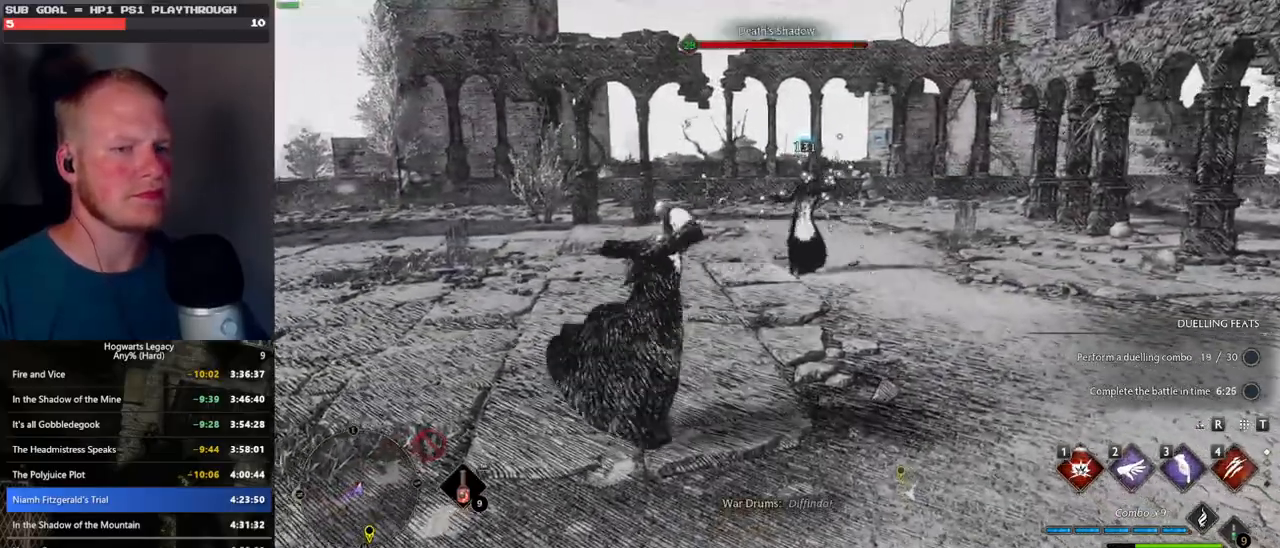
{"keys": ["w"], "mouse": [], "events": []}
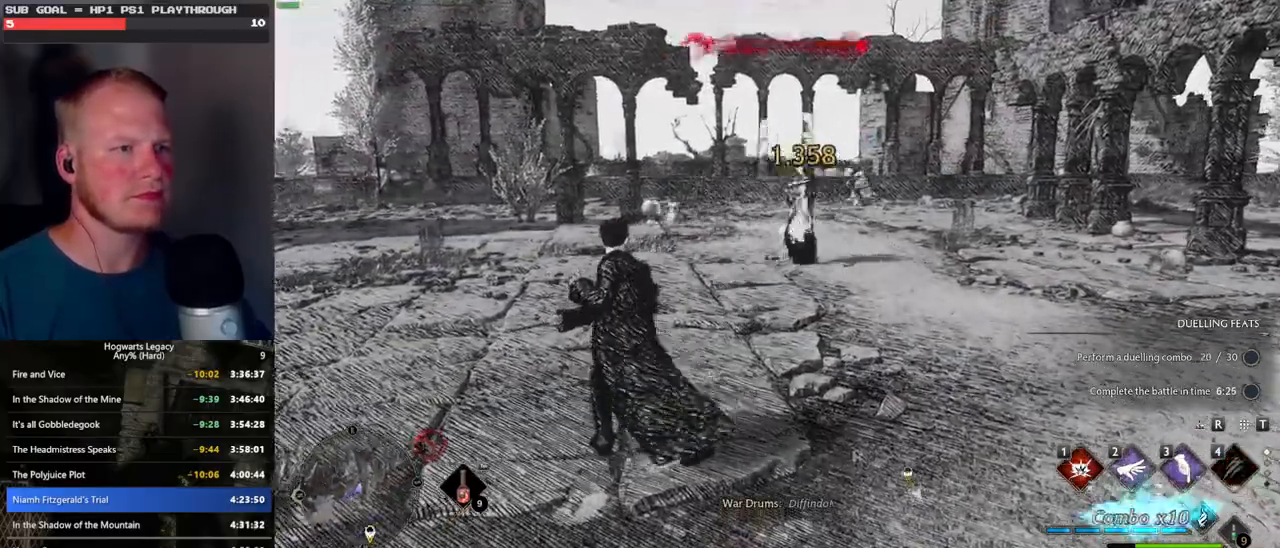
{"keys": ["a", "w"], "mouse": [], "events": [[333, "a", "down"]]}
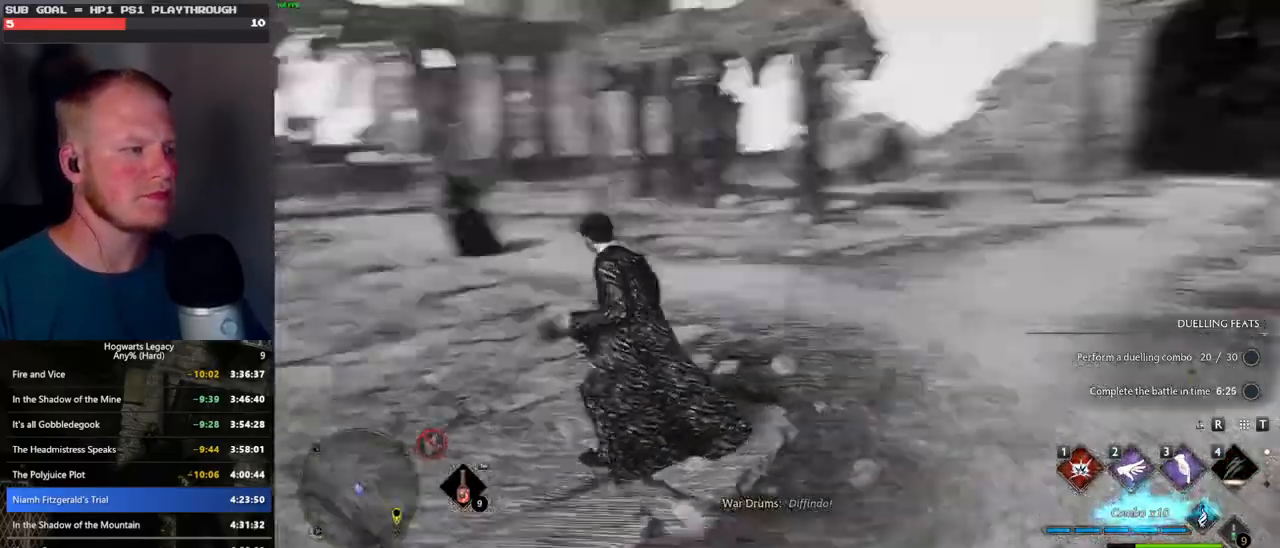
{"keys": ["w"], "mouse": [], "events": [[100, "a", "up"]]}
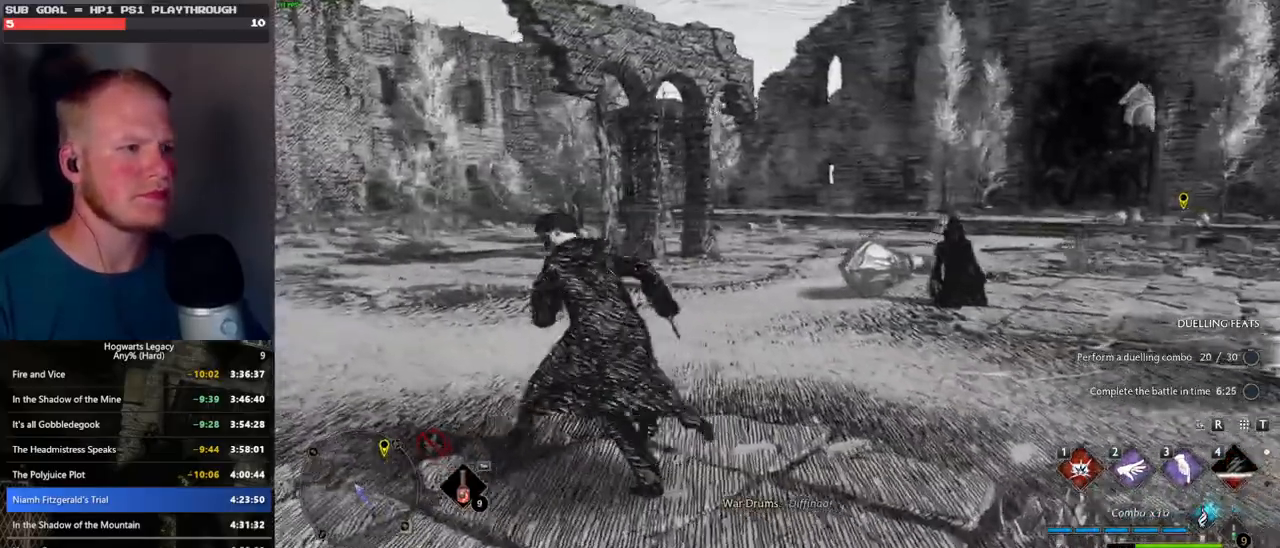
{"keys": ["space", "w"], "mouse": [], "events": [[400, "space", "down"]]}
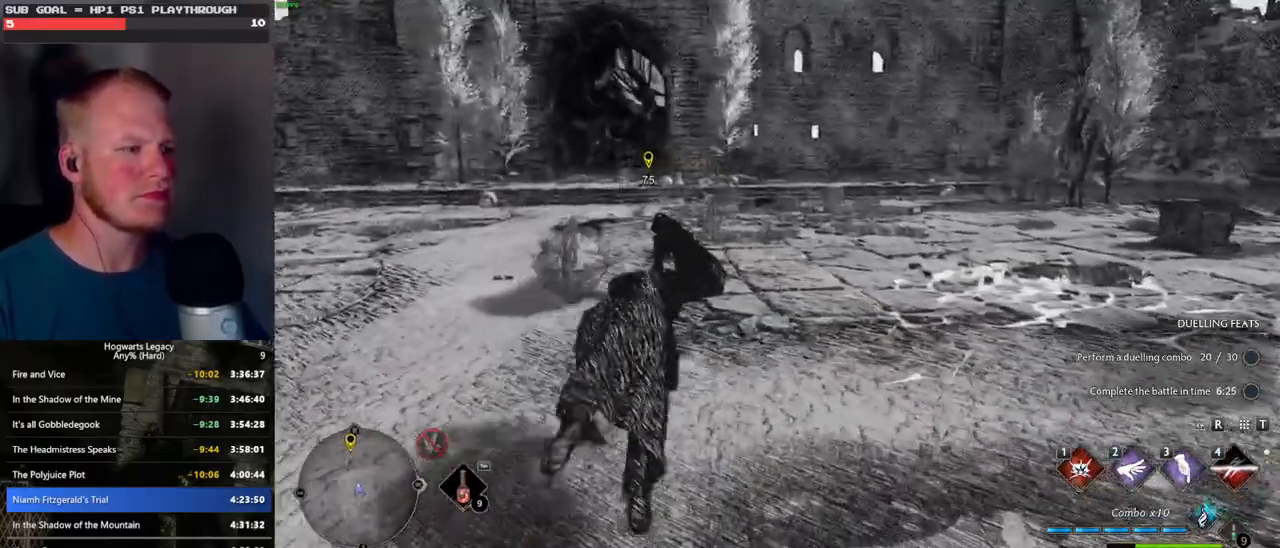
{"keys": ["d", "w"], "mouse": [], "events": [[316, "space", "up"], [400, "d", "down"]]}